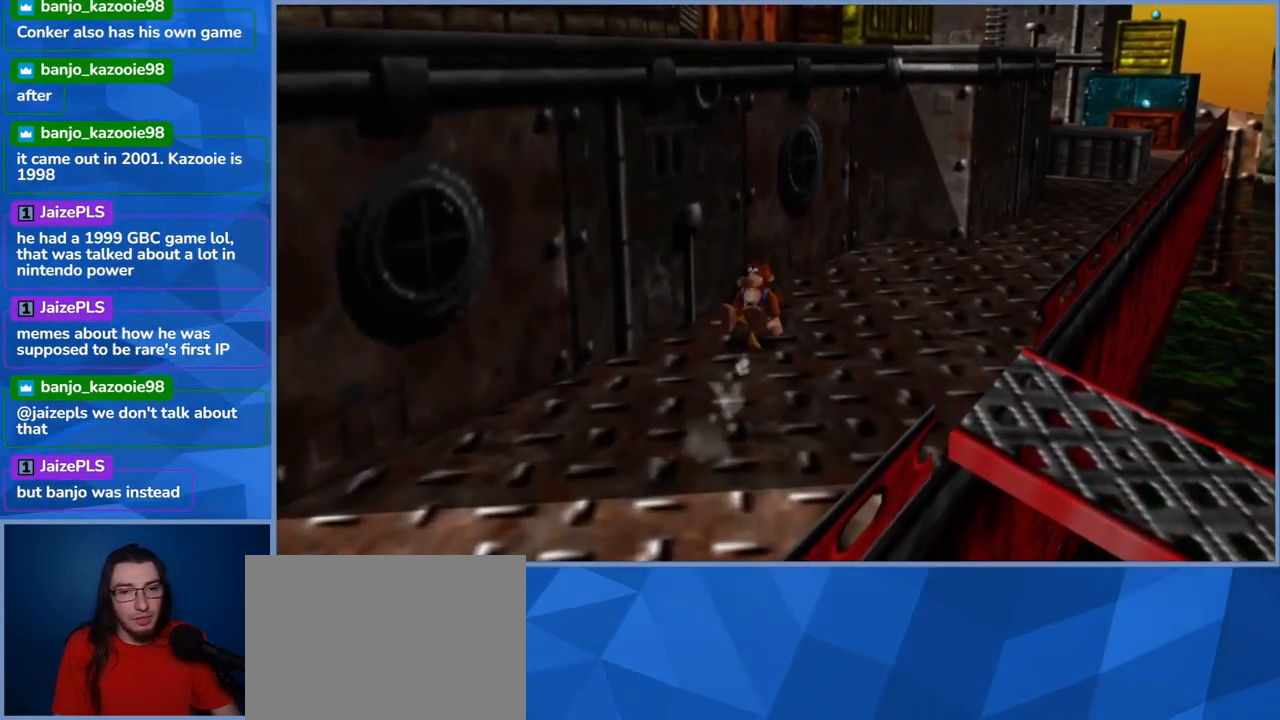
Gameplay with a controller (Xbox layout); each line is a JSON object with the inputs held at the frame after it. "events" lists button and stick changes between this image and that frame as [ms after this image, input, new state], when the widget could be followed in between. Not read: L3 R3.
{"buttons": ["L2"], "left_stick": "up-right", "right_stick": "center", "events": []}
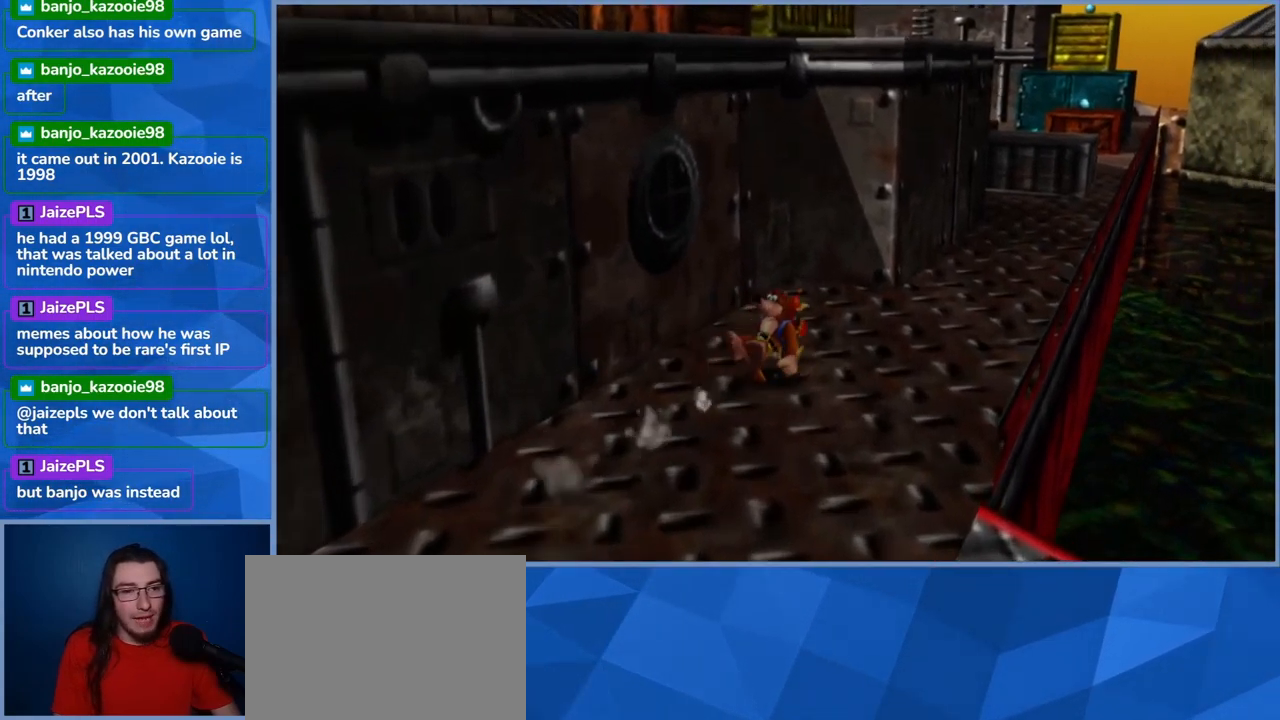
{"buttons": ["L2"], "left_stick": "up-right", "right_stick": "center", "events": []}
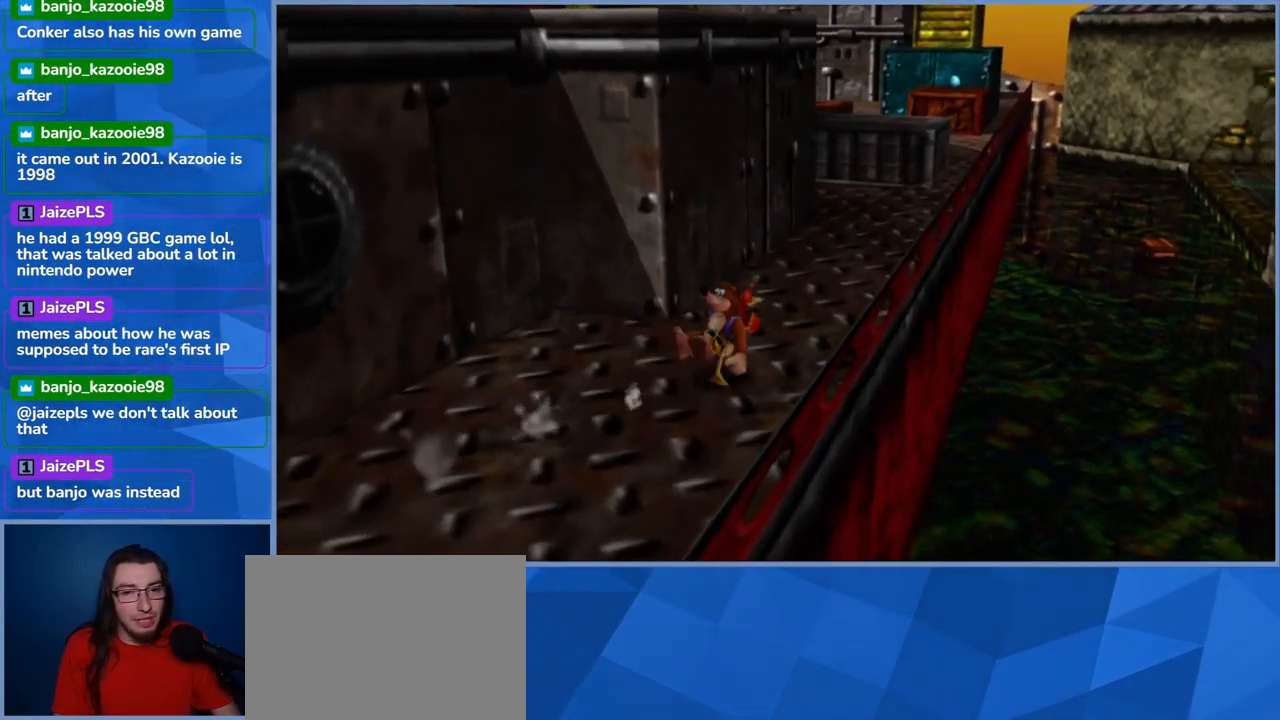
{"buttons": ["L2"], "left_stick": "up-right", "right_stick": "center", "events": [[250, "right_stick", "left"], [433, "right_stick", "center"]]}
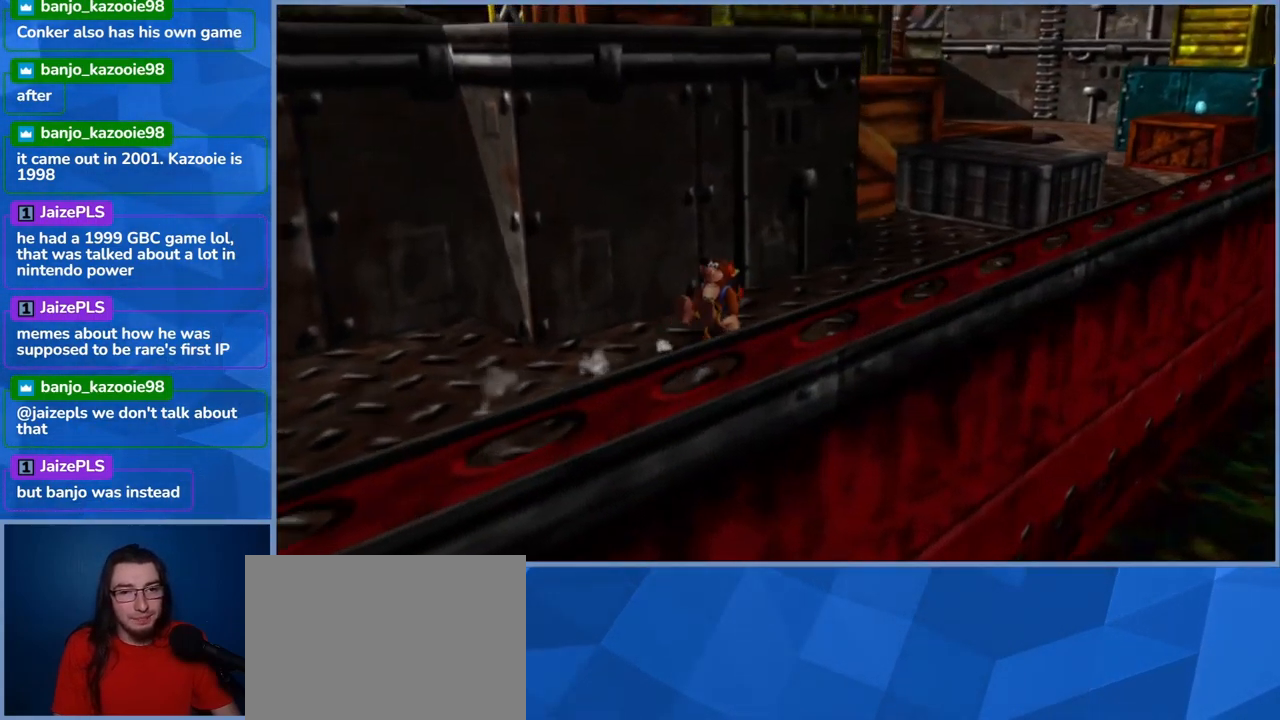
{"buttons": ["L2"], "left_stick": "up-right", "right_stick": "center", "events": []}
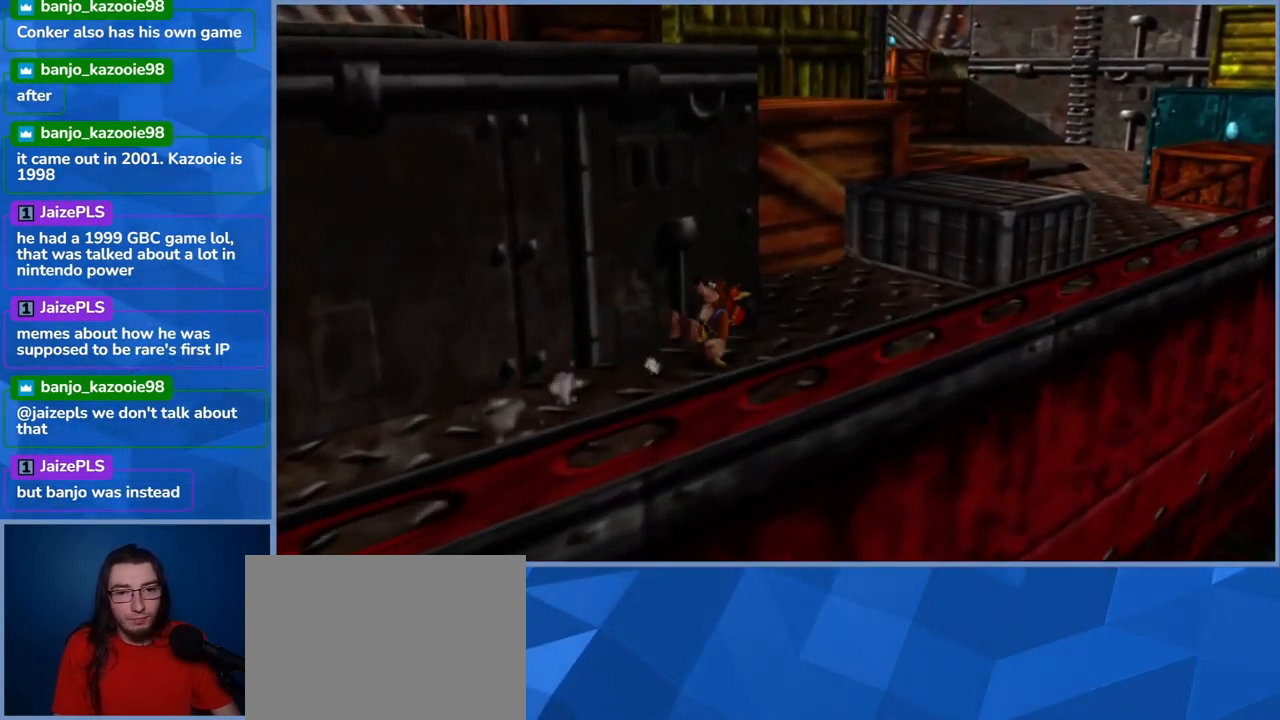
{"buttons": ["A", "L2"], "left_stick": "up-right", "right_stick": "center", "events": [[400, "A", "down"]]}
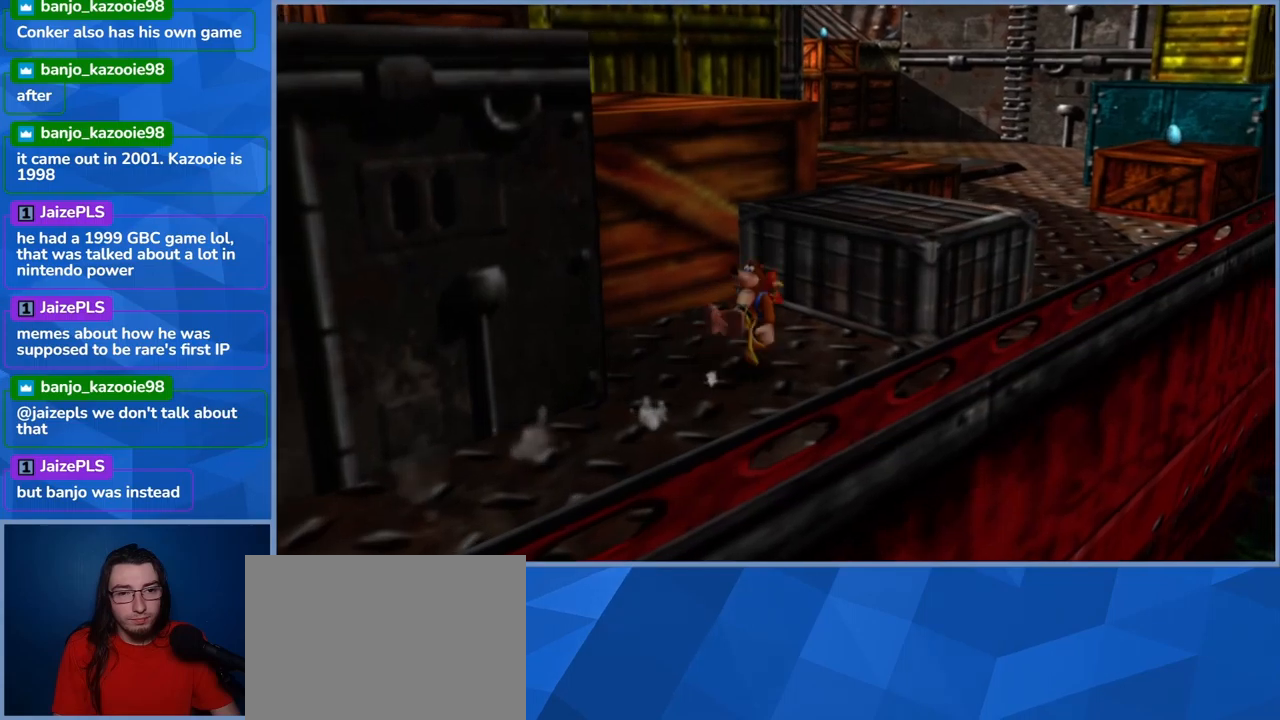
{"buttons": ["L2"], "left_stick": "center", "right_stick": "left", "events": [[300, "A", "up"], [367, "left_stick", "up-left"], [384, "right_stick", "left"], [450, "left_stick", "center"]]}
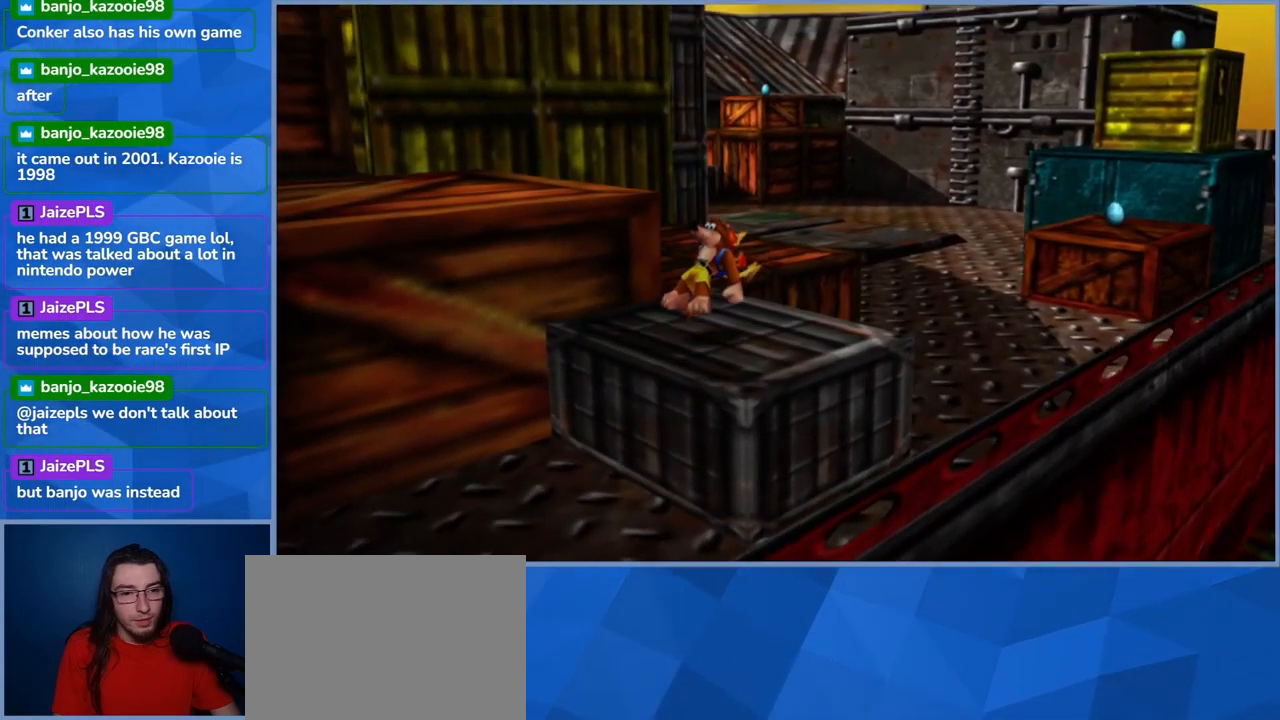
{"buttons": ["A", "L2"], "left_stick": "up-left", "right_stick": "center", "events": [[100, "right_stick", "center"], [284, "left_stick", "up-left"], [450, "A", "down"]]}
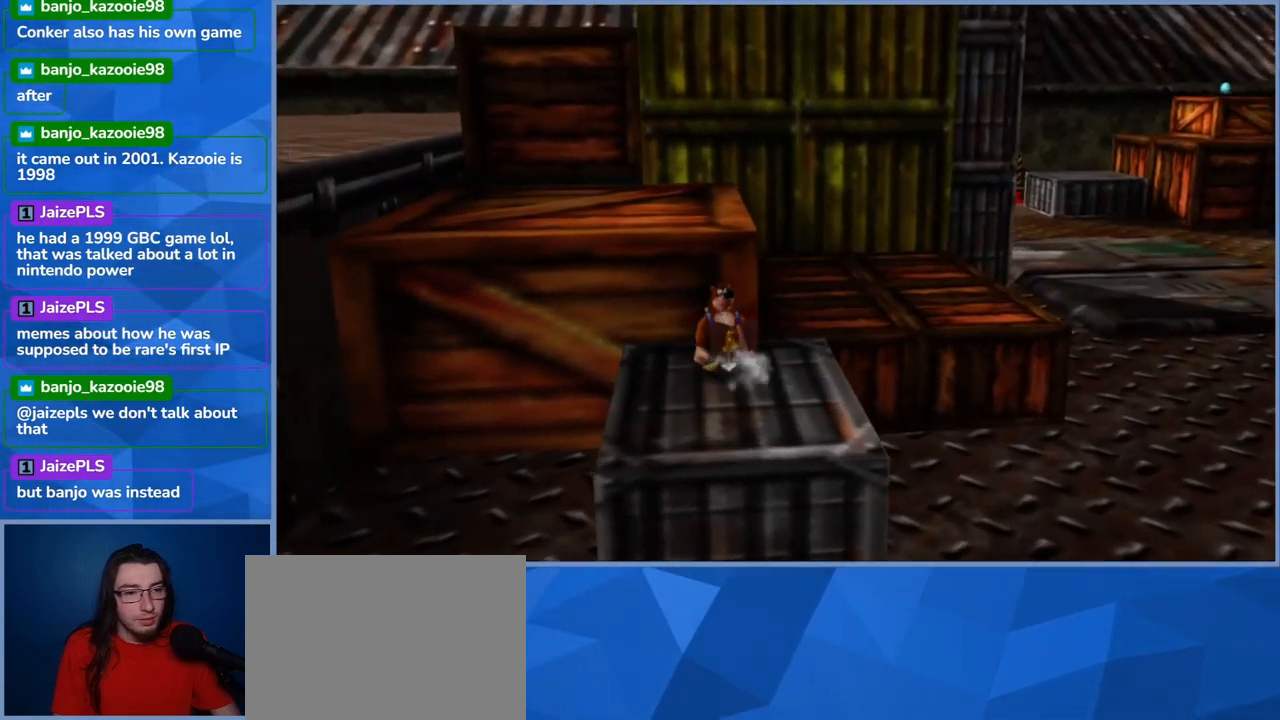
{"buttons": ["L2"], "left_stick": "up-left", "right_stick": "center", "events": [[284, "A", "up"]]}
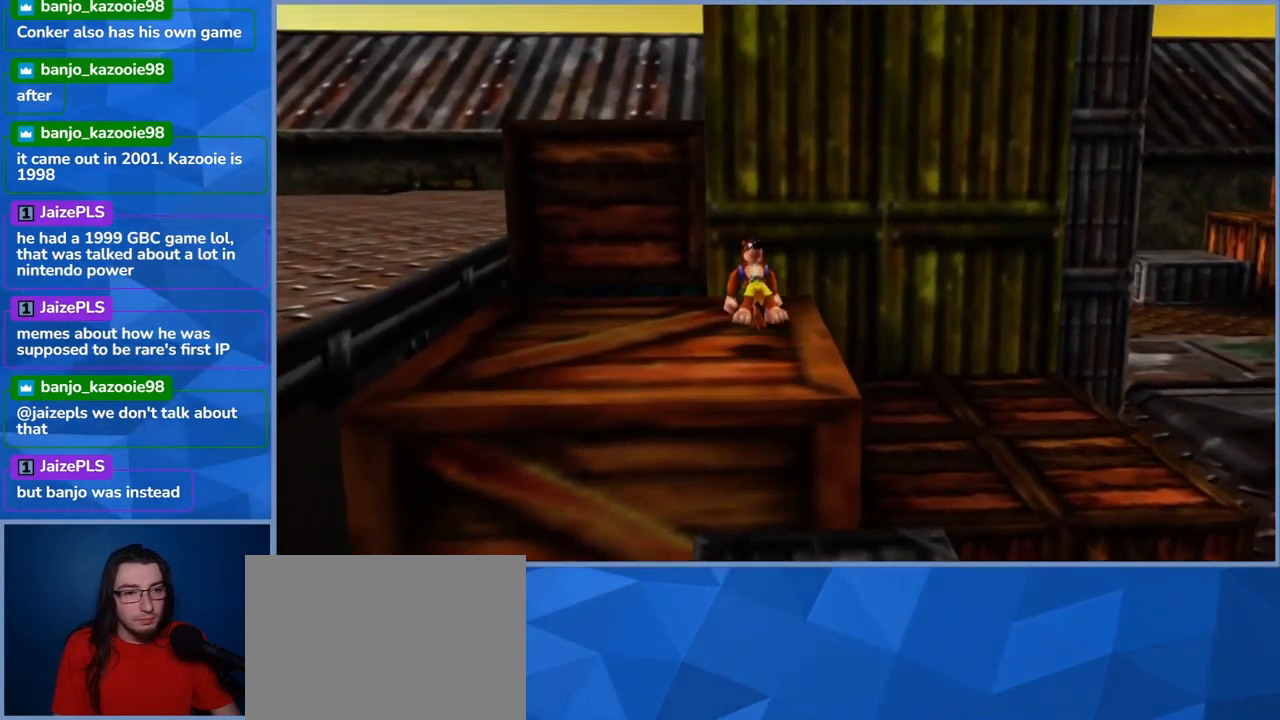
{"buttons": ["A", "L2"], "left_stick": "left", "right_stick": "center", "events": [[34, "left_stick", "left"], [400, "A", "down"]]}
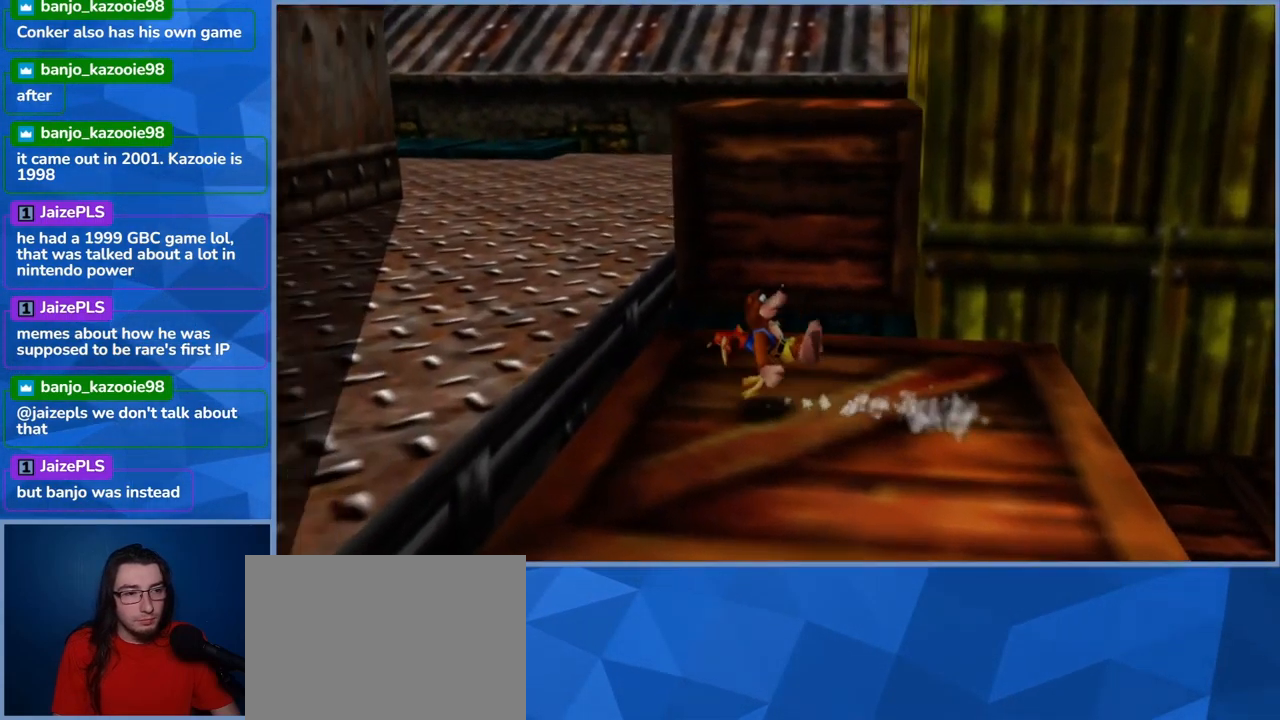
{"buttons": ["L2"], "left_stick": "up-left", "right_stick": "left", "events": [[284, "A", "up"], [417, "right_stick", "left"], [467, "left_stick", "up-left"]]}
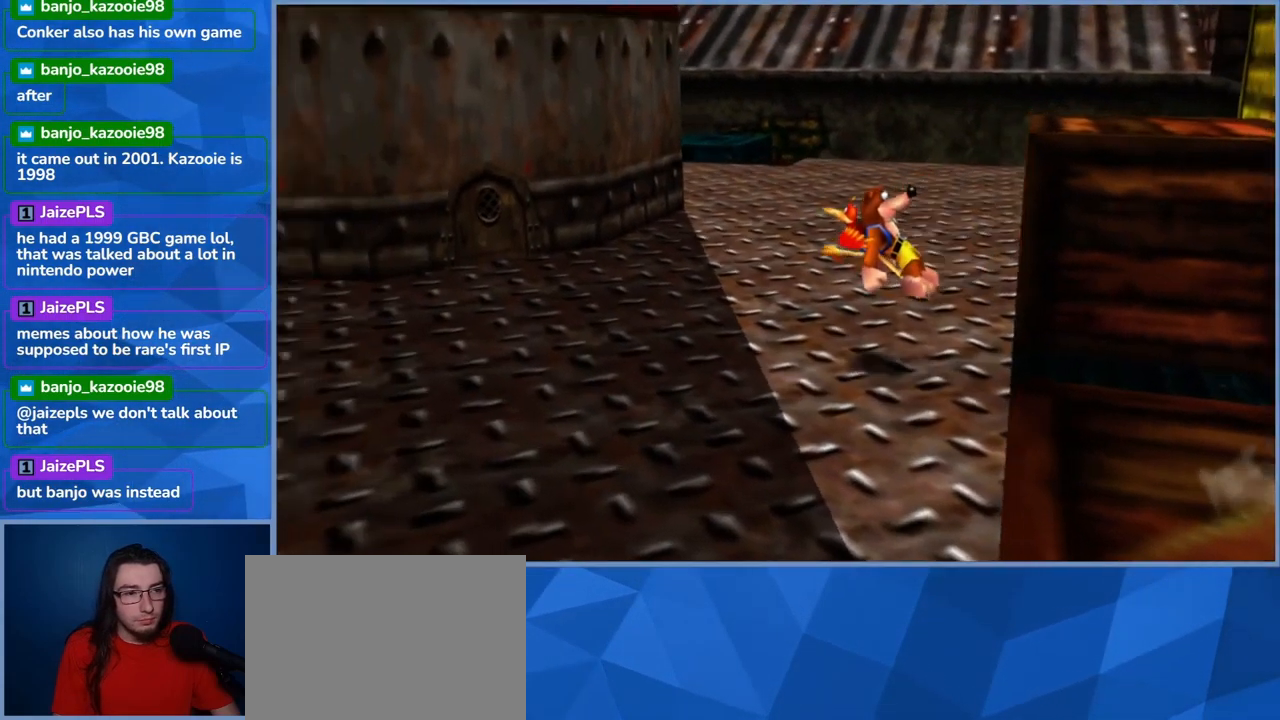
{"buttons": ["L2"], "left_stick": "up", "right_stick": "center", "events": [[300, "right_stick", "center"], [434, "left_stick", "up"]]}
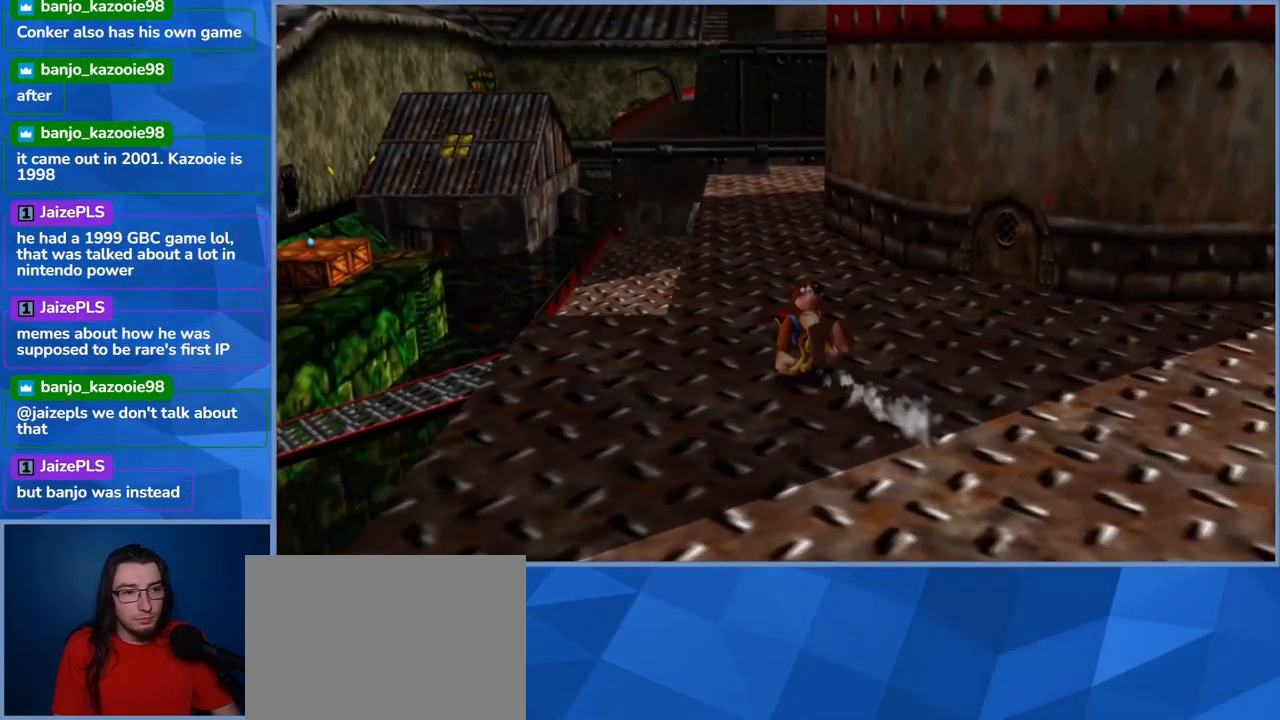
{"buttons": ["L2"], "left_stick": "up", "right_stick": "center", "events": []}
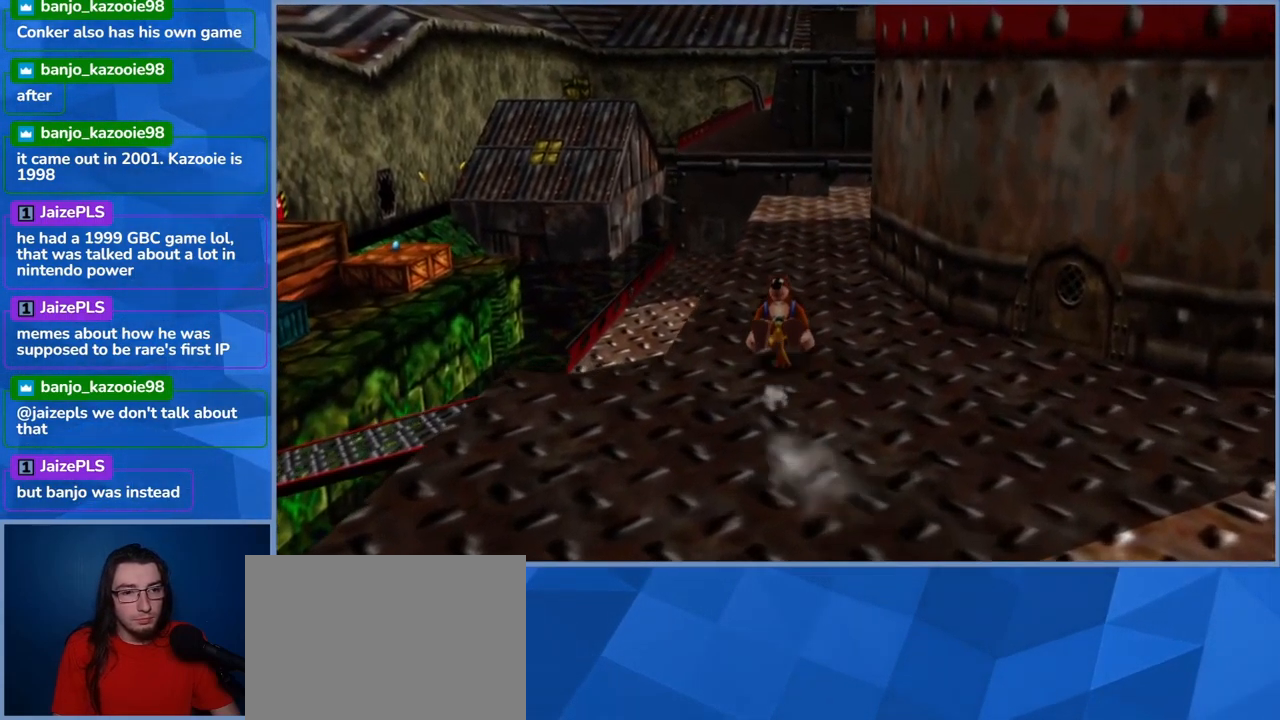
{"buttons": ["L2"], "left_stick": "up", "right_stick": "right", "events": [[317, "right_stick", "right"]]}
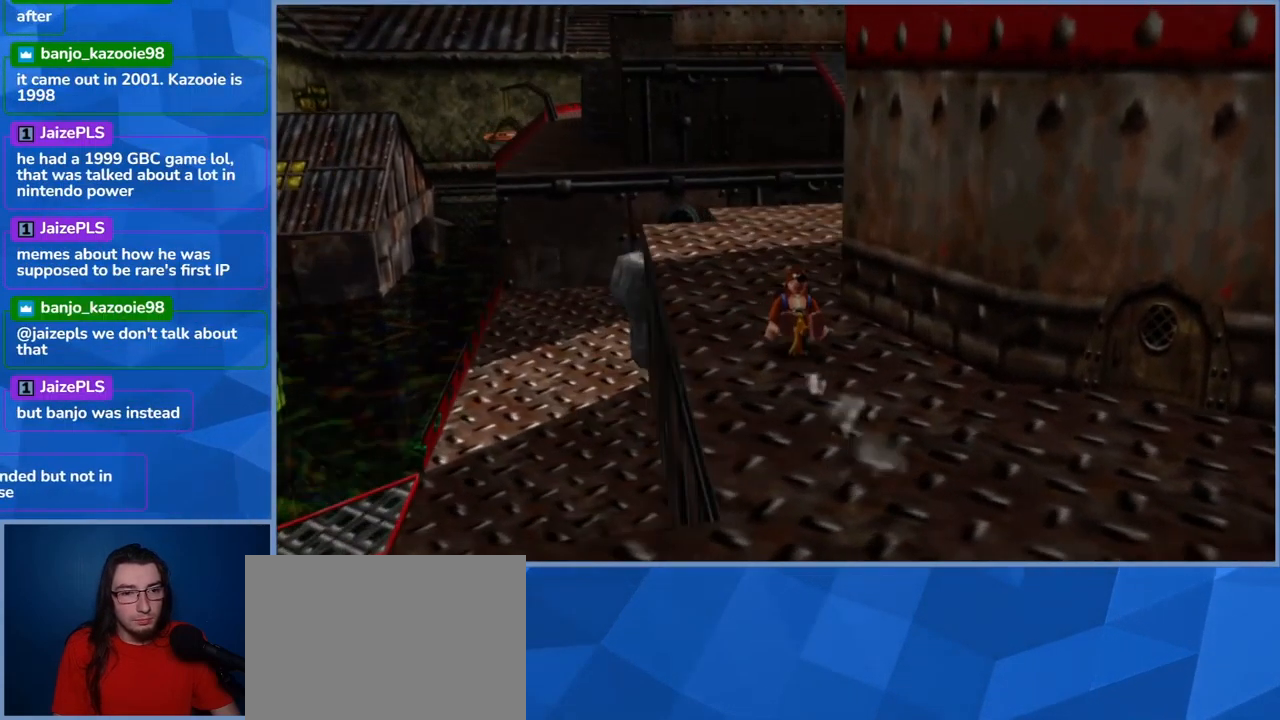
{"buttons": ["L2"], "left_stick": "up", "right_stick": "center", "events": [[17, "right_stick", "center"]]}
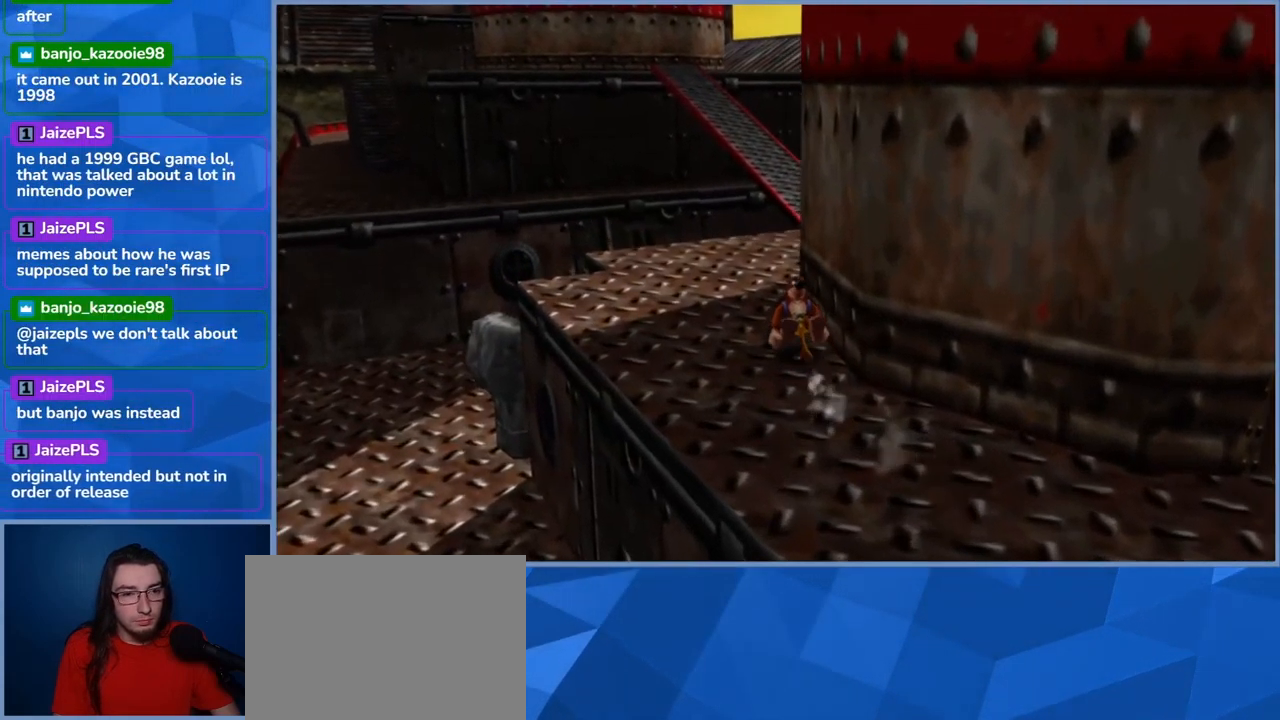
{"buttons": ["L2"], "left_stick": "up", "right_stick": "center", "events": []}
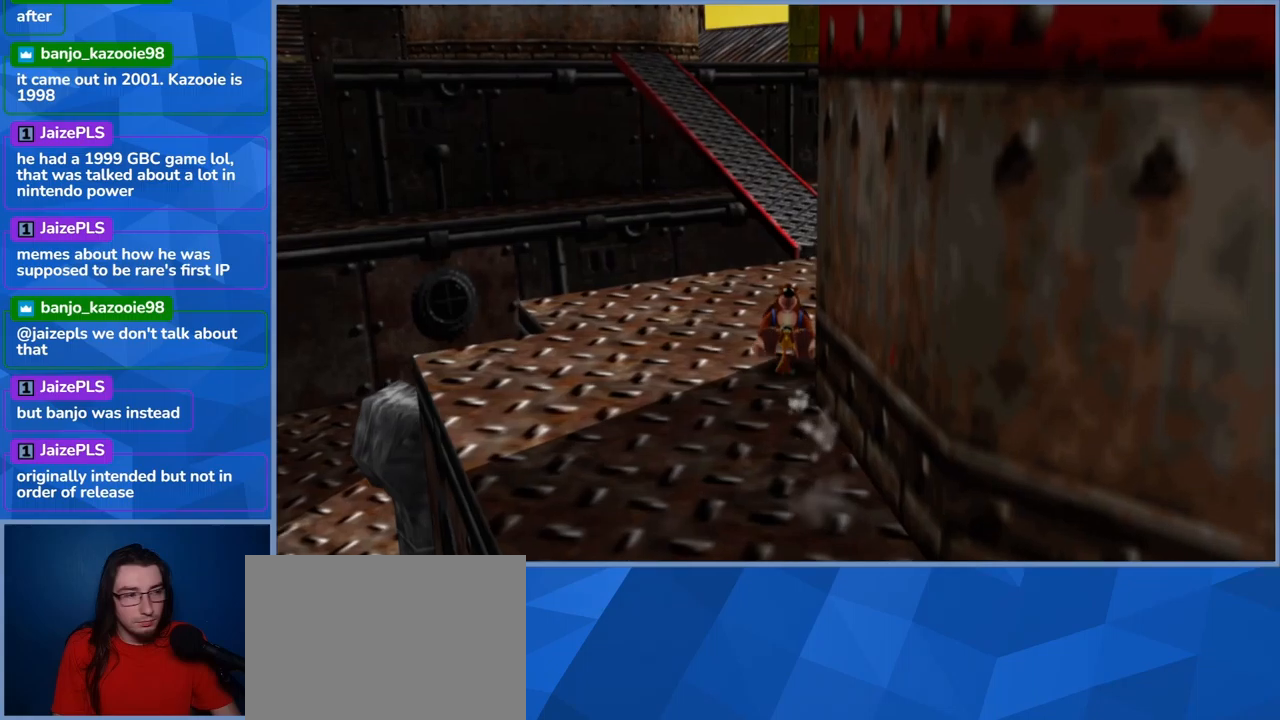
{"buttons": ["L2"], "left_stick": "up", "right_stick": "center", "events": [[33, "right_stick", "right"], [150, "left_stick", "up-right"], [250, "right_stick", "center"], [416, "left_stick", "up"]]}
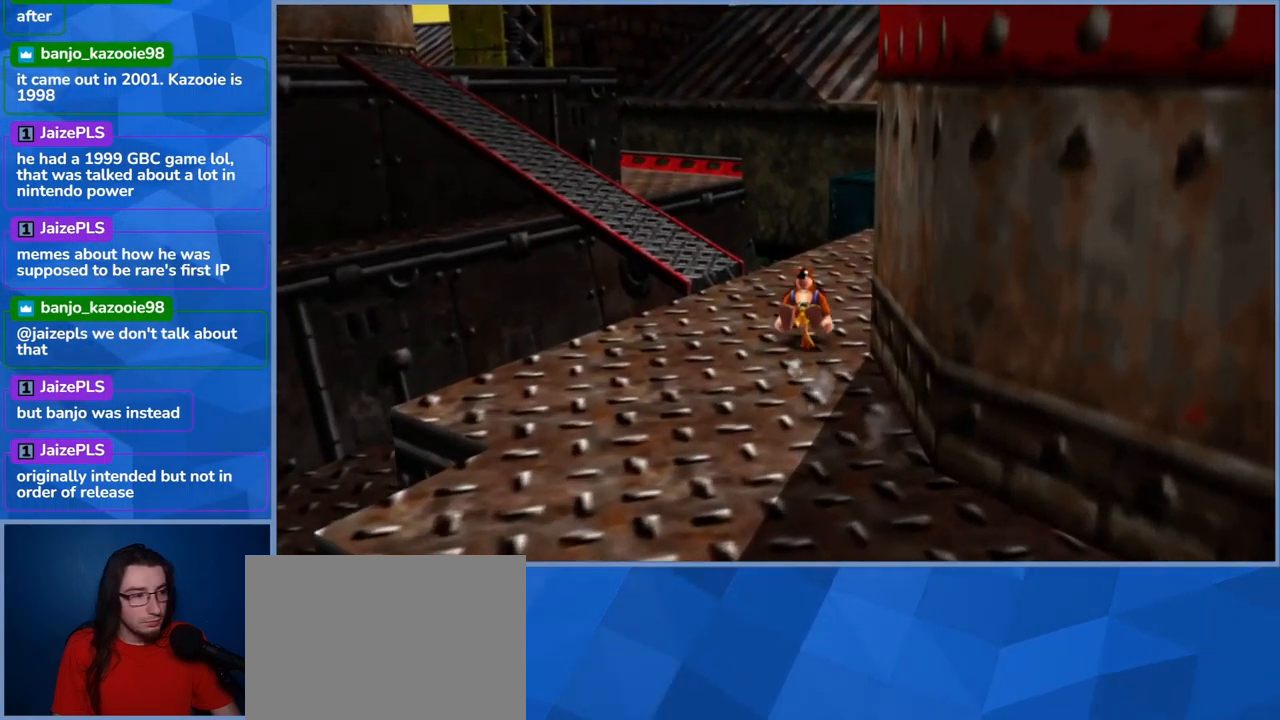
{"buttons": ["L2"], "left_stick": "up-left", "right_stick": "center", "events": [[33, "left_stick", "up-left"]]}
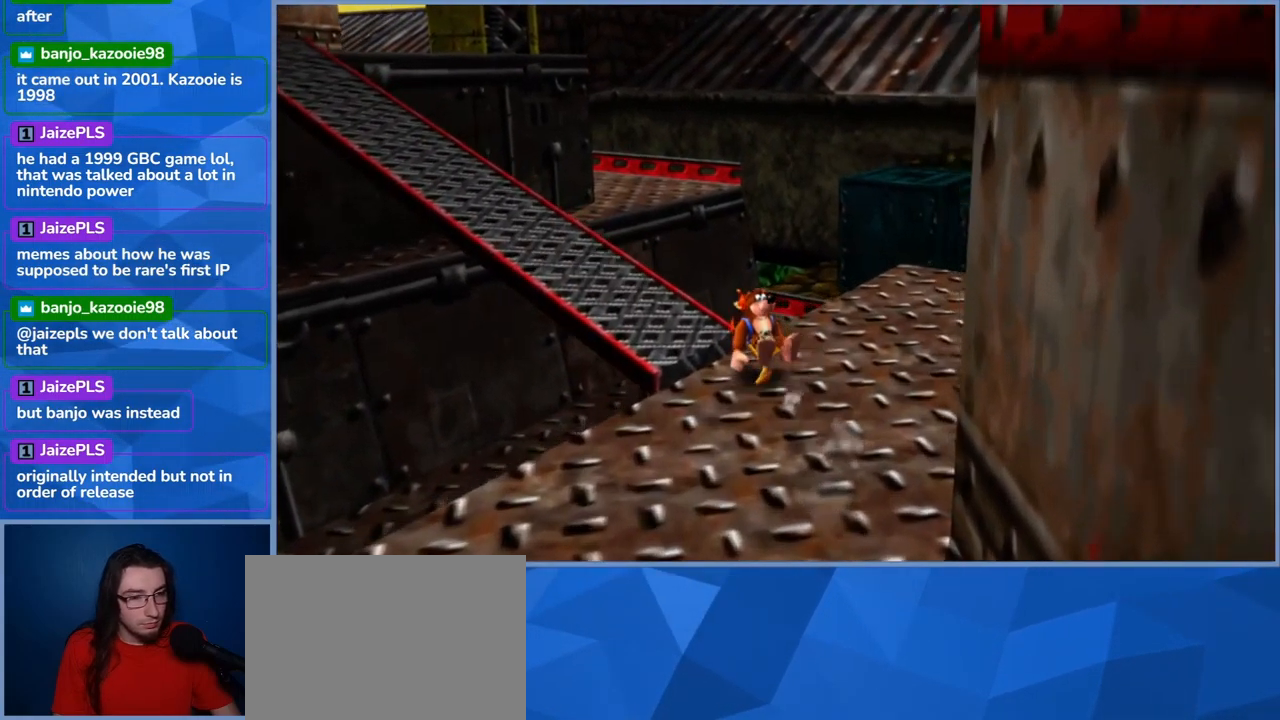
{"buttons": ["L2"], "left_stick": "up-left", "right_stick": "center", "events": []}
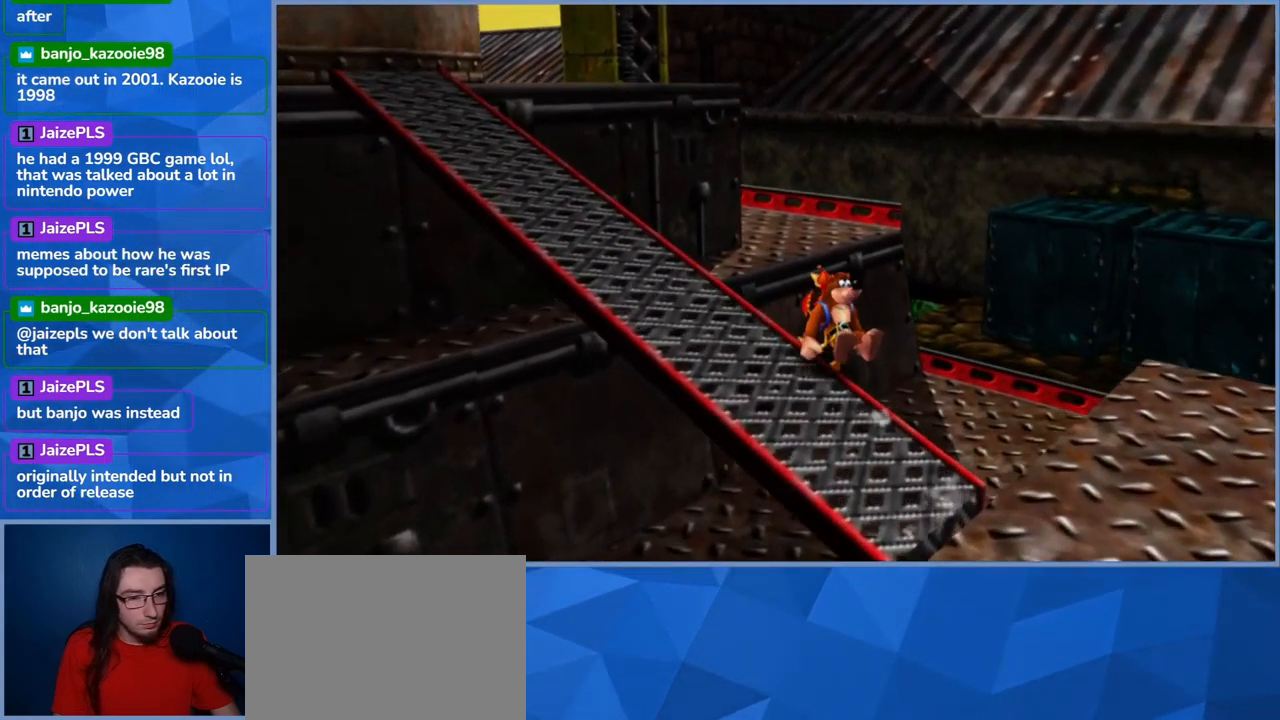
{"buttons": ["L2"], "left_stick": "up-left", "right_stick": "center", "events": []}
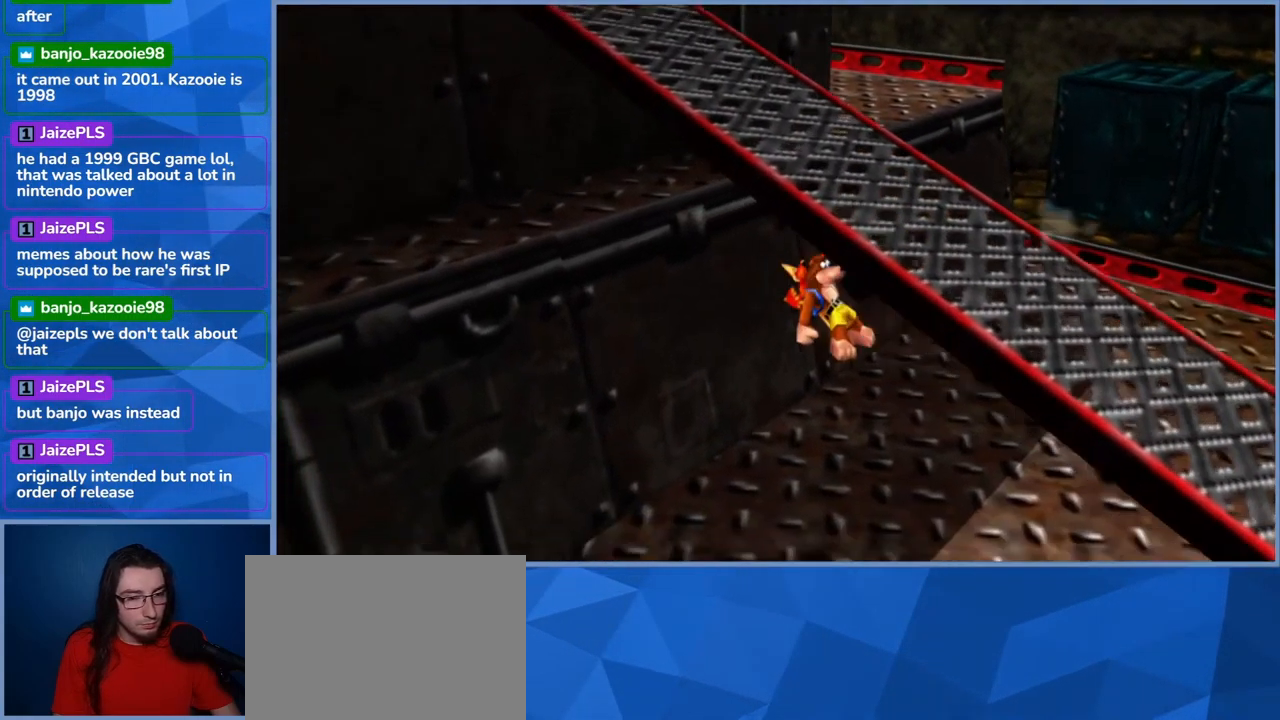
{"buttons": ["L2"], "left_stick": "center", "right_stick": "center", "events": [[166, "left_stick", "center"]]}
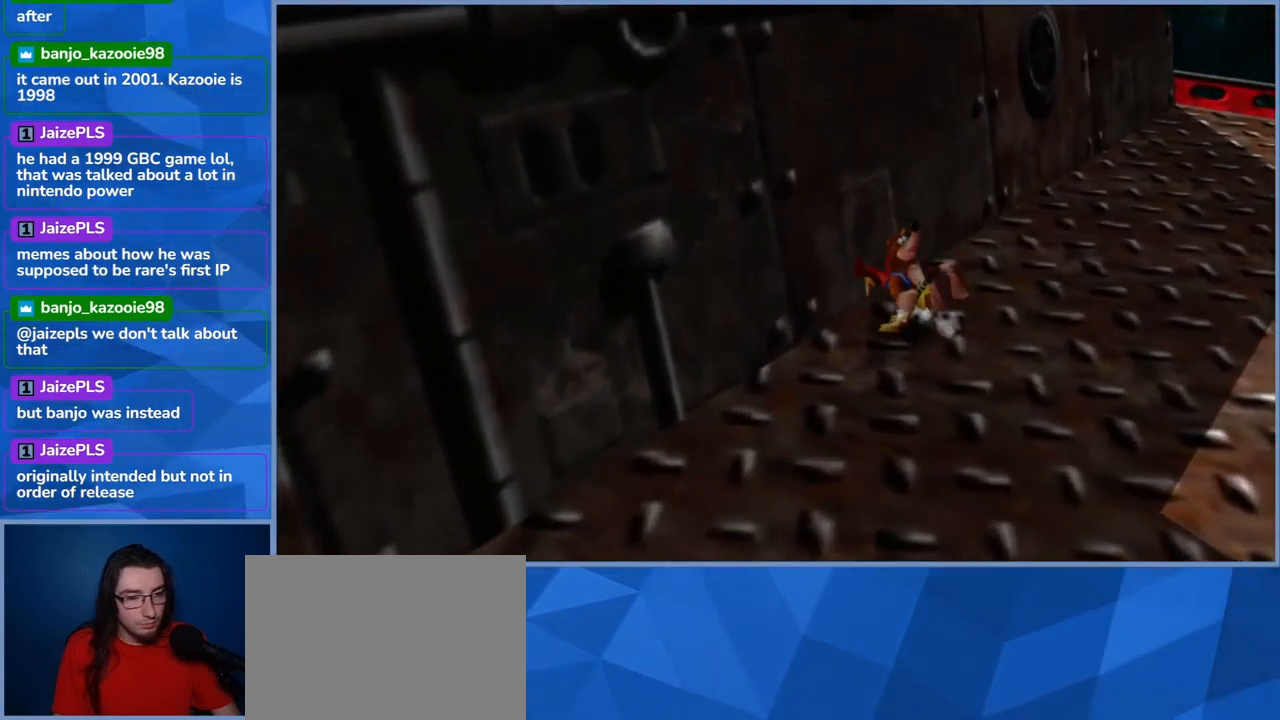
{"buttons": [], "left_stick": "center", "right_stick": "center", "events": [[333, "L2", "up"]]}
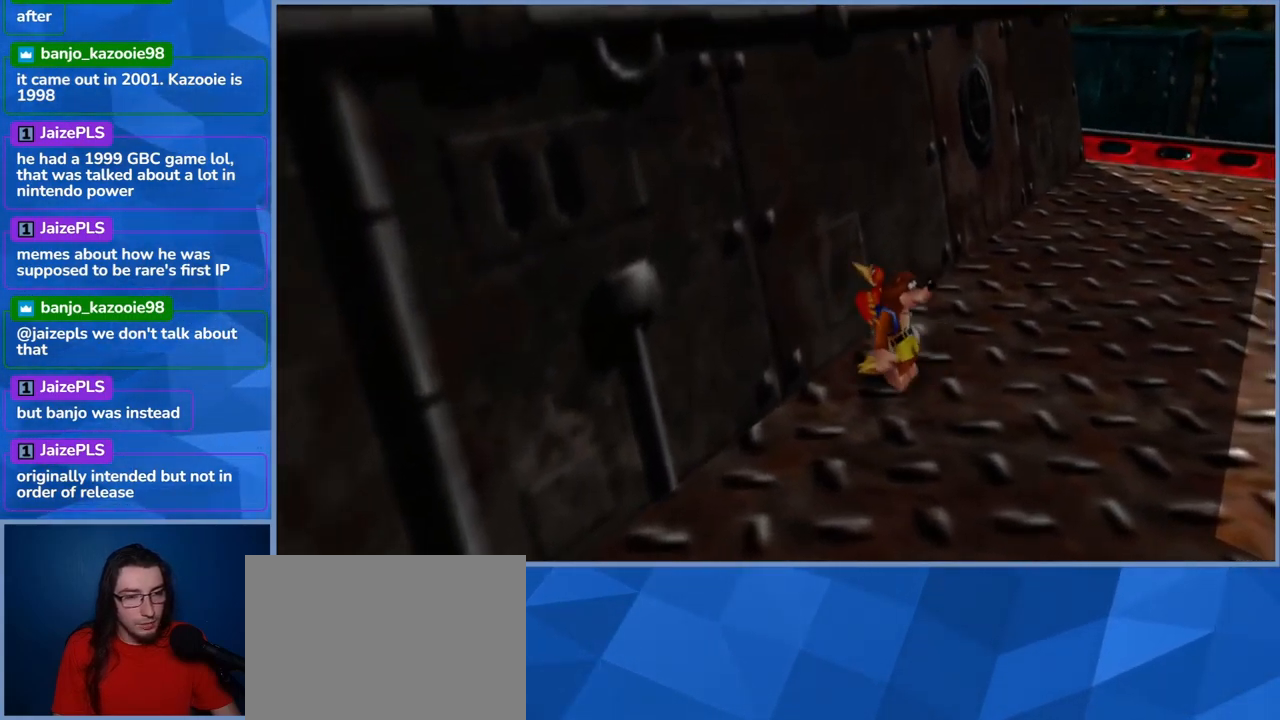
{"buttons": [], "left_stick": "up", "right_stick": "center", "events": [[283, "left_stick", "up"]]}
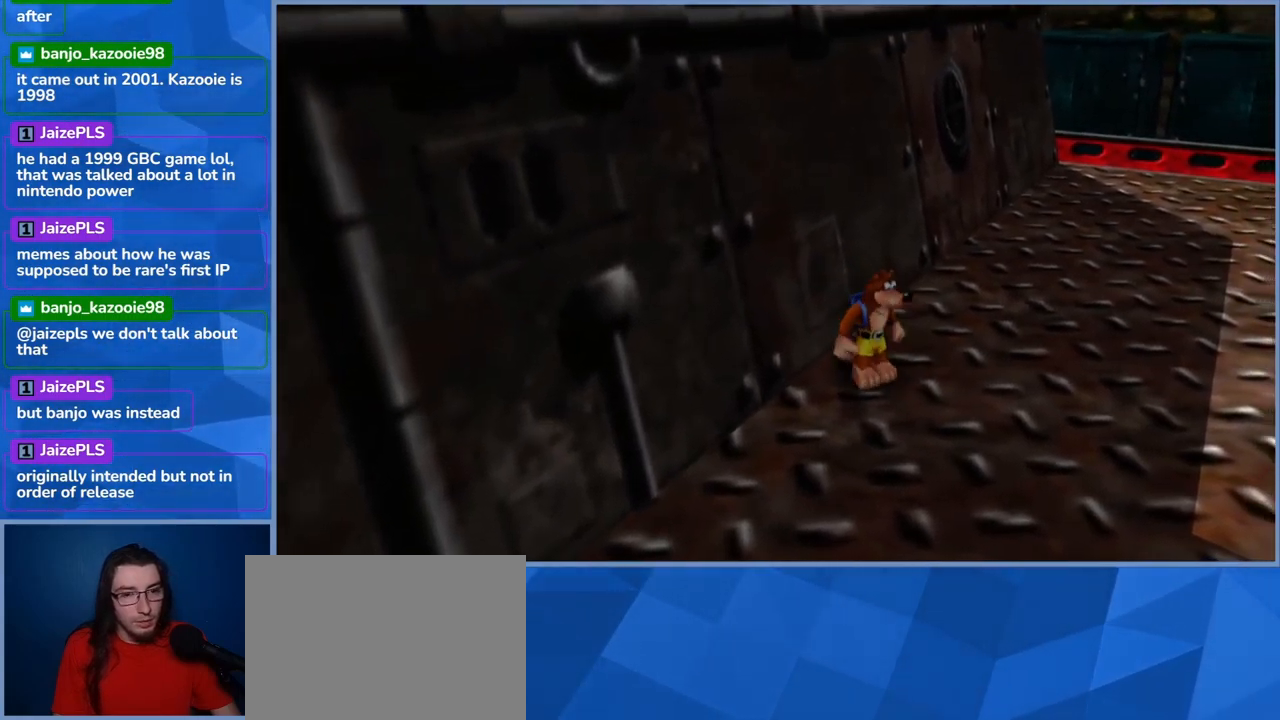
{"buttons": ["L2"], "left_stick": "center", "right_stick": "center", "events": [[166, "left_stick", "right"], [233, "left_stick", "center"], [400, "L2", "down"]]}
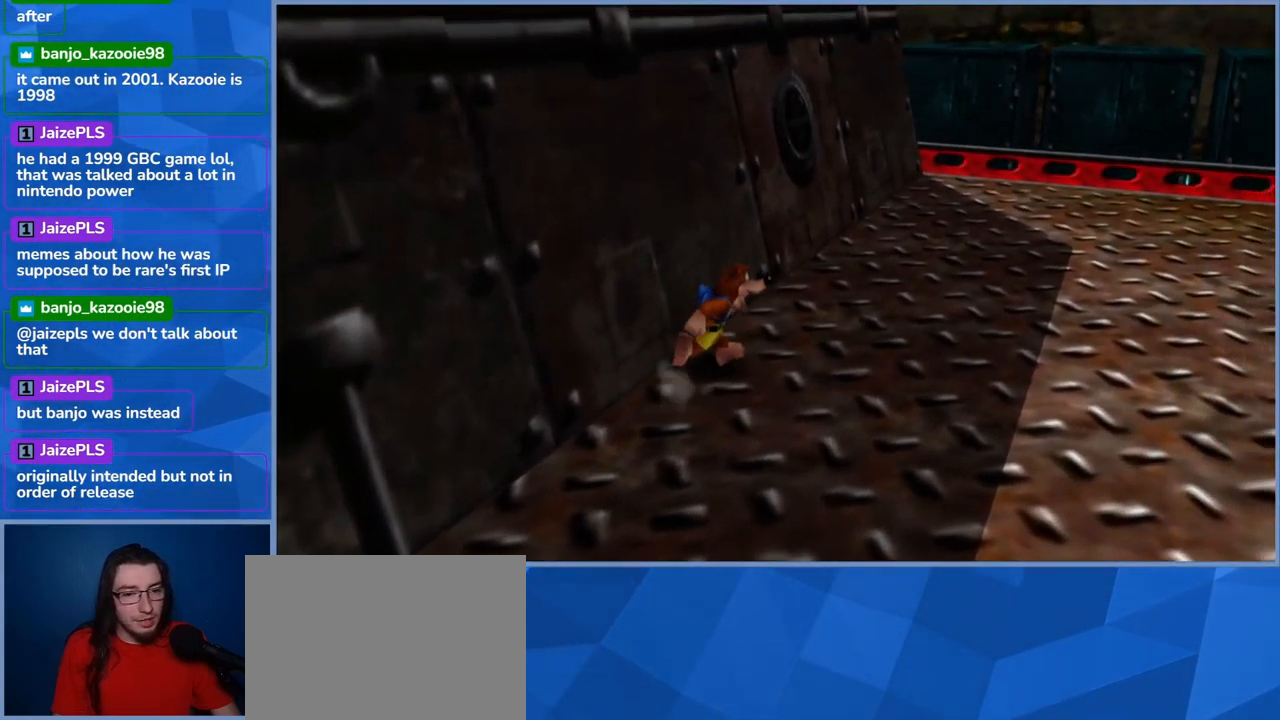
{"buttons": ["A", "L2"], "left_stick": "up-left", "right_stick": "center", "events": [[216, "A", "down"], [266, "left_stick", "up-left"]]}
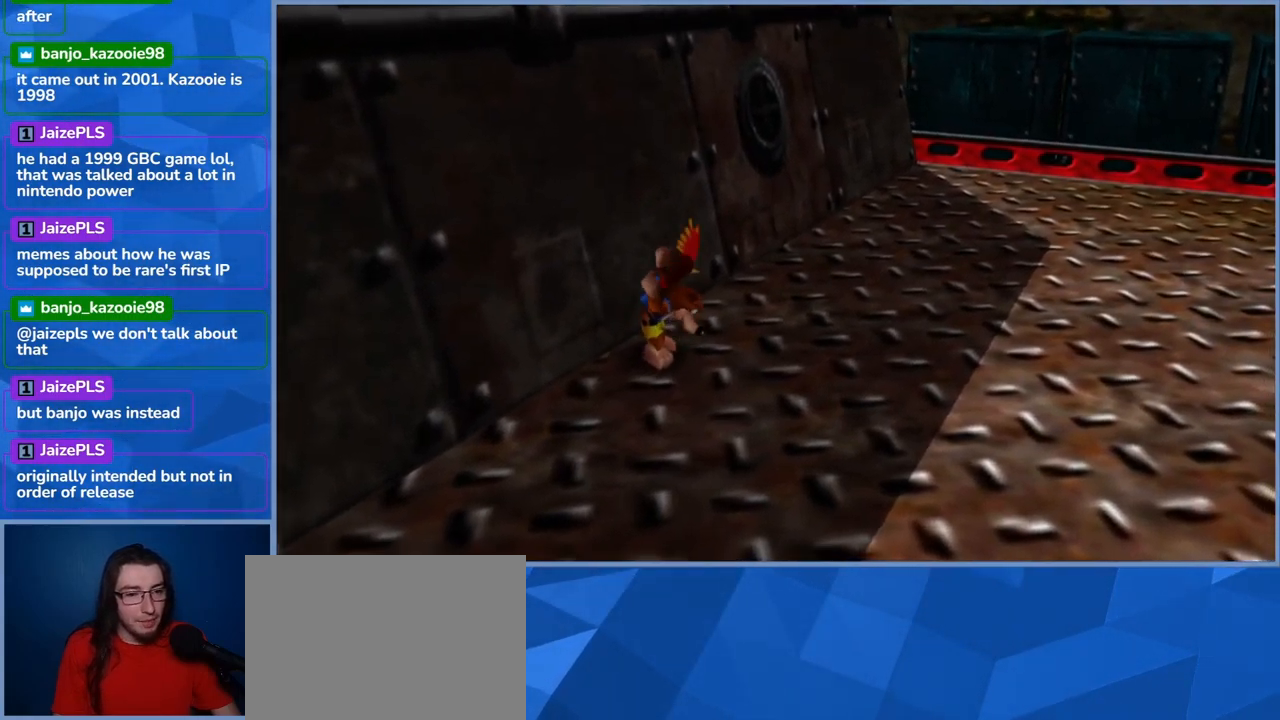
{"buttons": ["A", "L2"], "left_stick": "up-left", "right_stick": "center", "events": []}
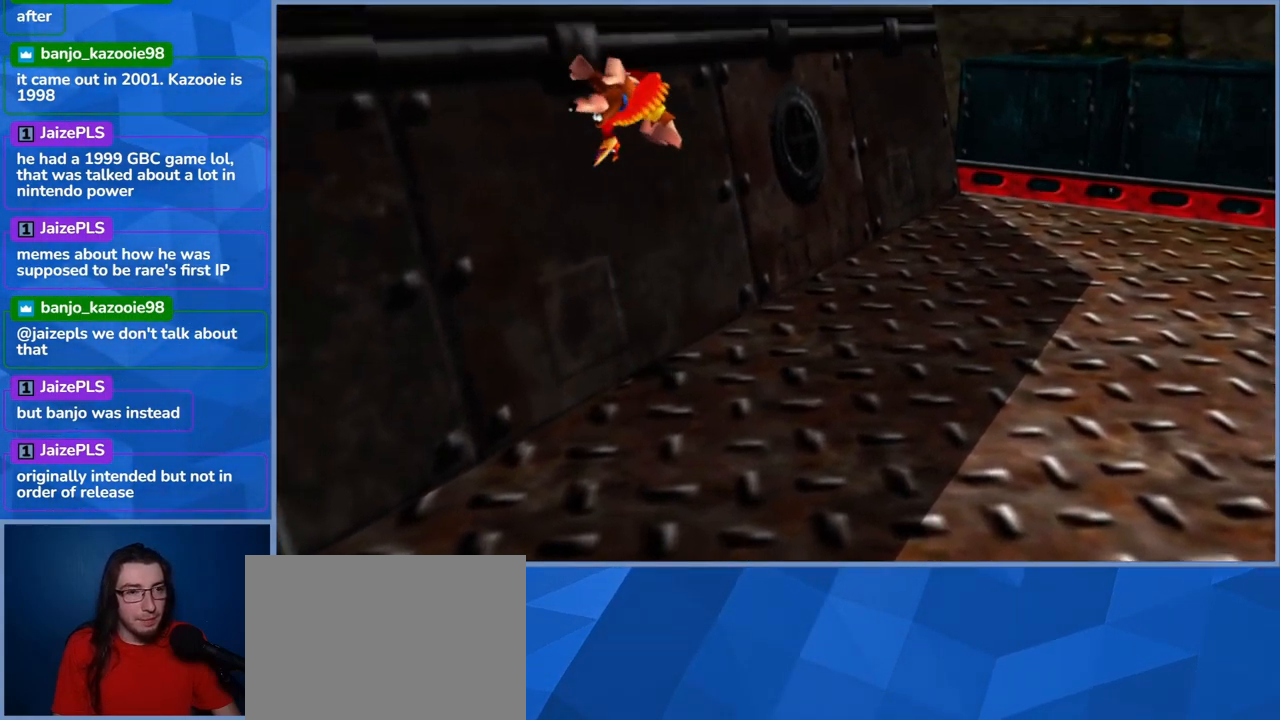
{"buttons": ["A", "L2"], "left_stick": "up-left", "right_stick": "center", "events": []}
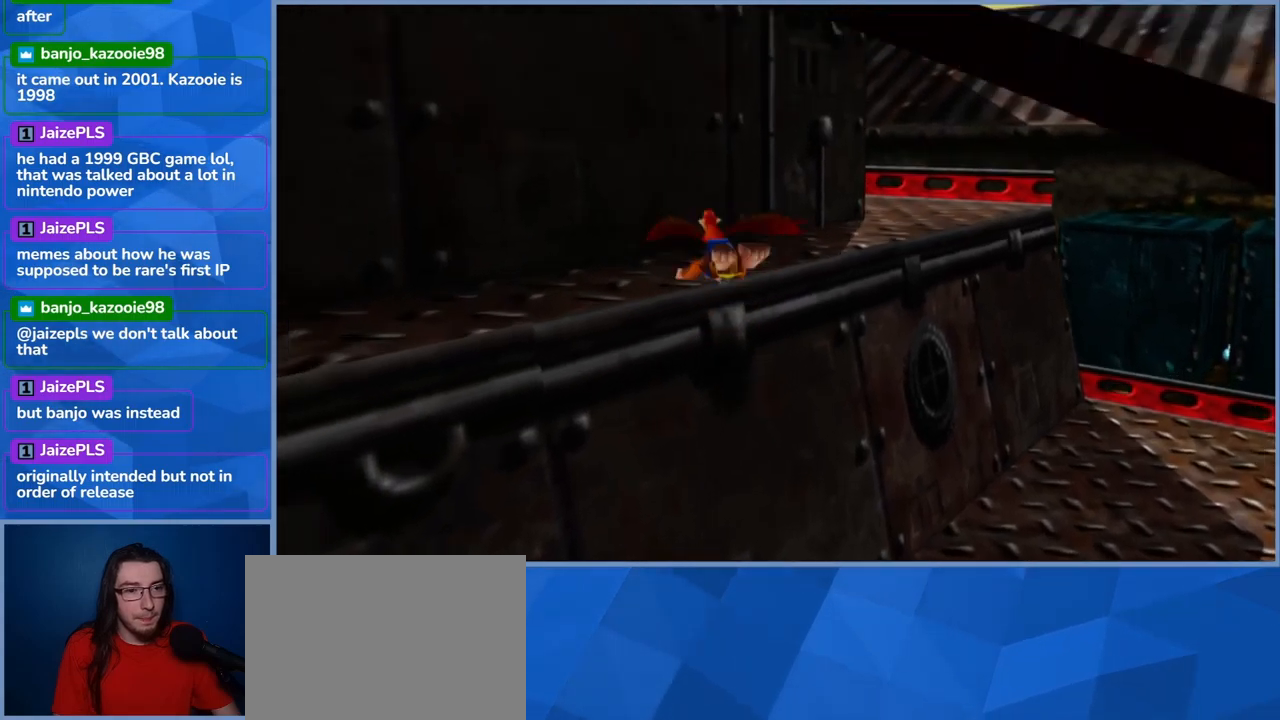
{"buttons": ["L2"], "left_stick": "up-left", "right_stick": "center", "events": [[150, "A", "up"]]}
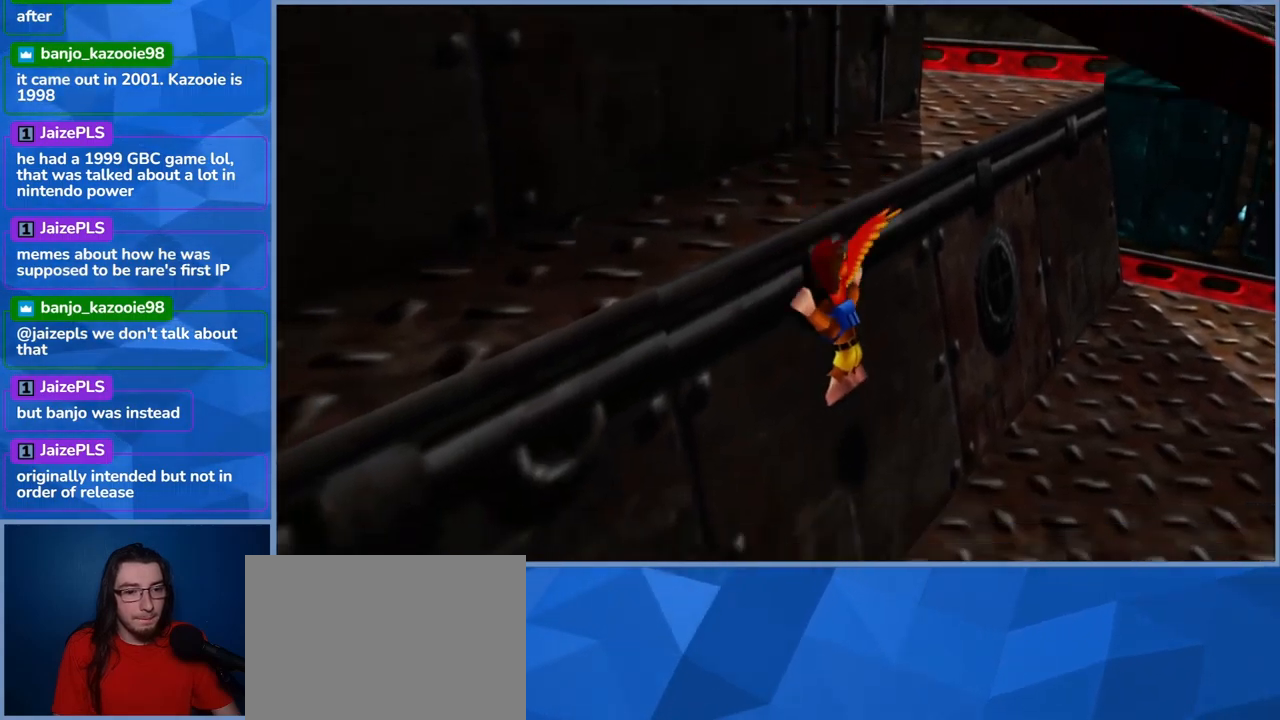
{"buttons": [], "left_stick": "up-right", "right_stick": "center", "events": [[33, "L2", "up"], [117, "left_stick", "right"], [383, "left_stick", "up-right"]]}
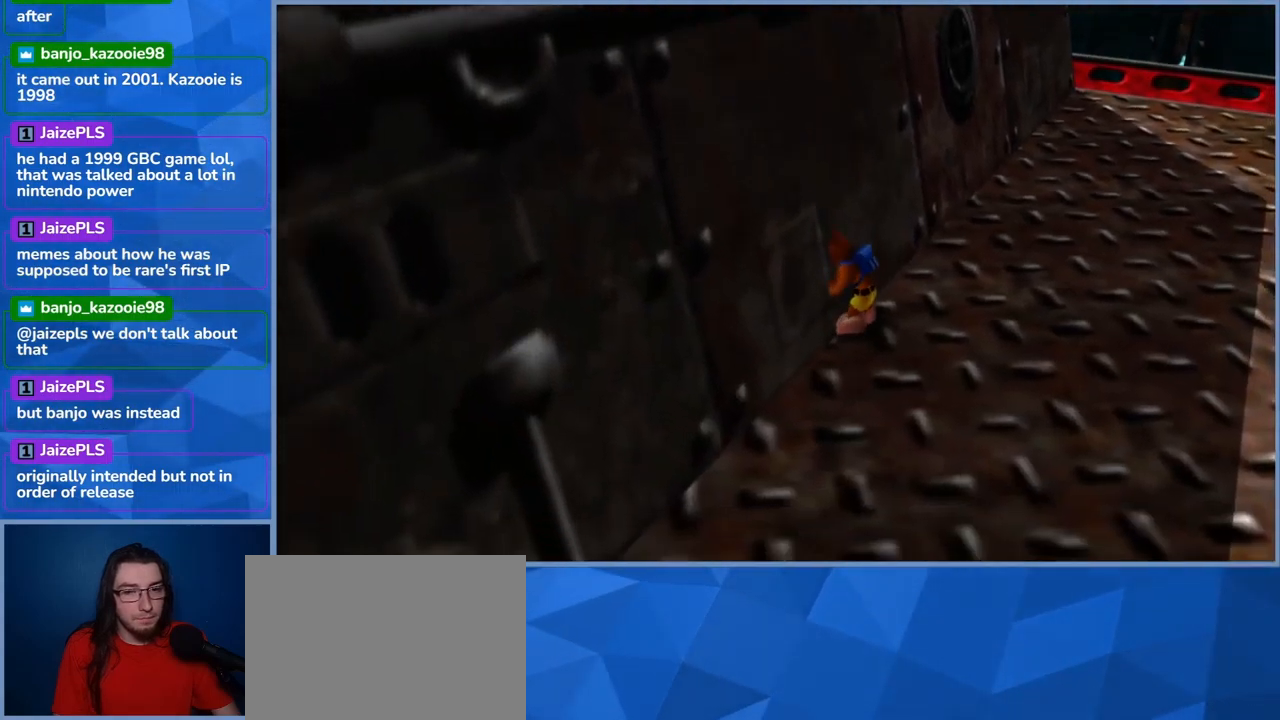
{"buttons": [], "left_stick": "down-right", "right_stick": "center", "events": [[433, "left_stick", "down-right"]]}
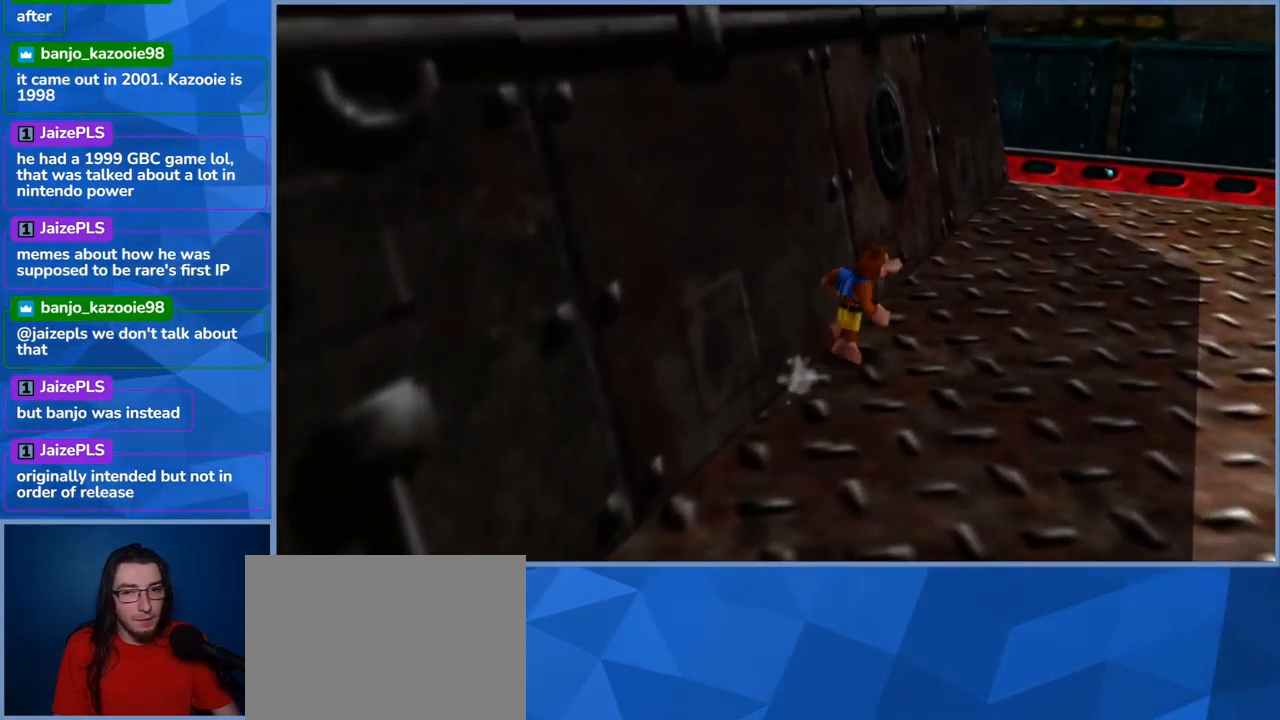
{"buttons": [], "left_stick": "down", "right_stick": "right", "events": [[83, "left_stick", "down"], [167, "right_stick", "right"]]}